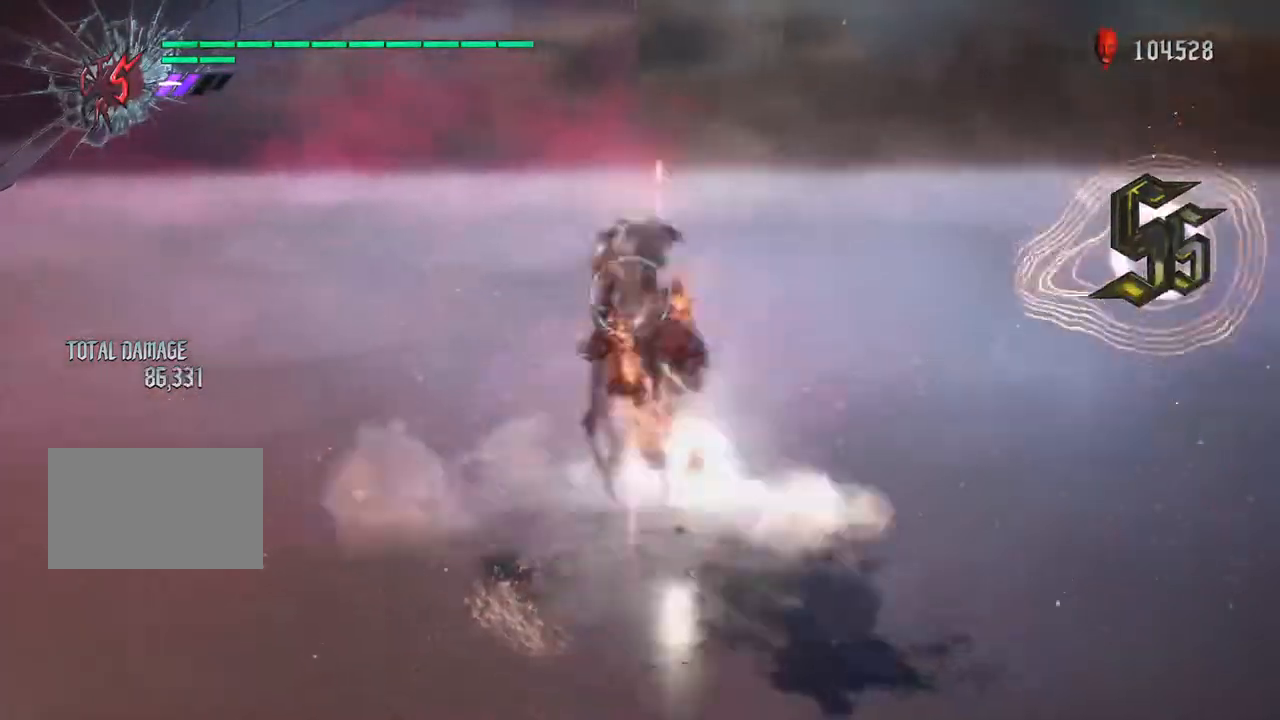
Gameplay with a controller (PlayStation layout); each line is a JSON object with the inputs held at the frame after it. "events" lists button and stick changes between this image and that frame as [ms after this image, input, new state], when the widget could be followed in between. Not read: L1 L3 R3.
{"buttons": ["R1"], "left_stick": "up", "right_stick": "center"}
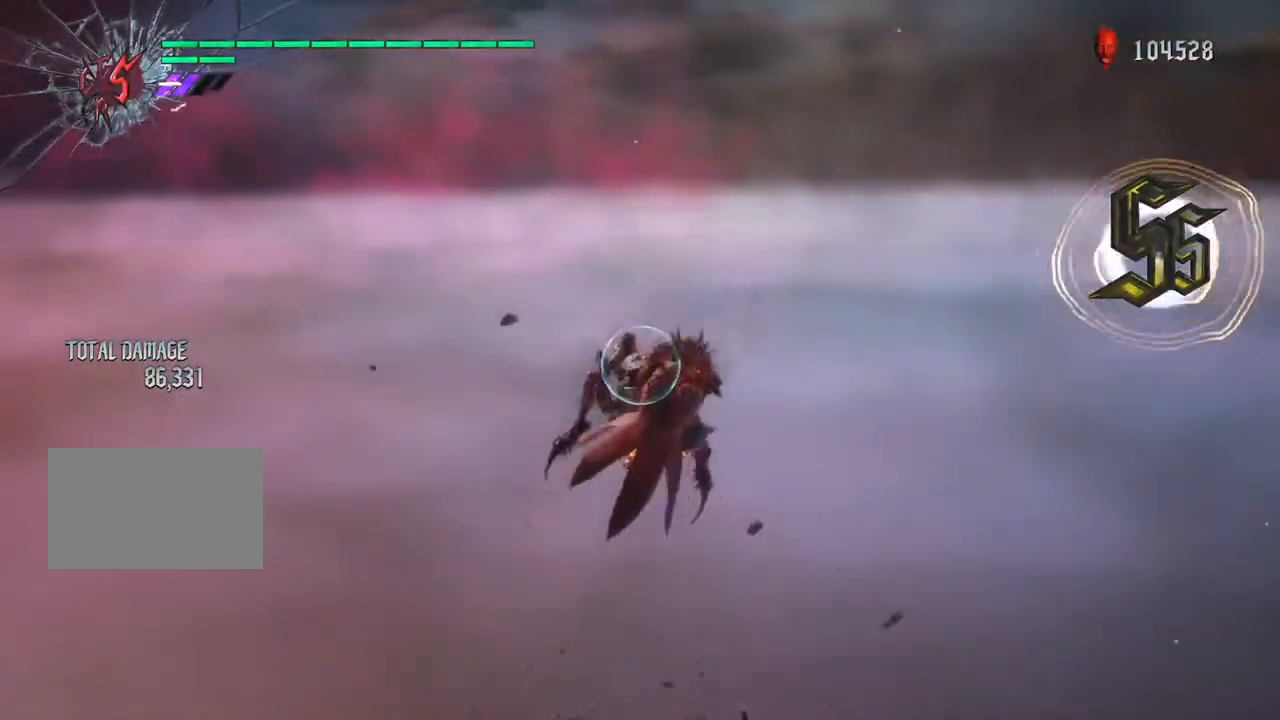
{"buttons": ["SQUARE", "R1"], "left_stick": "up", "right_stick": "center", "events": [[50, "TRIANGLE", "down"], [150, "TRIANGLE", "up"], [250, "TRIANGLE", "down"], [267, "SQUARE", "down"], [300, "TRIANGLE", "up"], [350, "R1", "up"], [350, "SQUARE", "up"], [400, "R1", "down"], [400, "SQUARE", "down"]]}
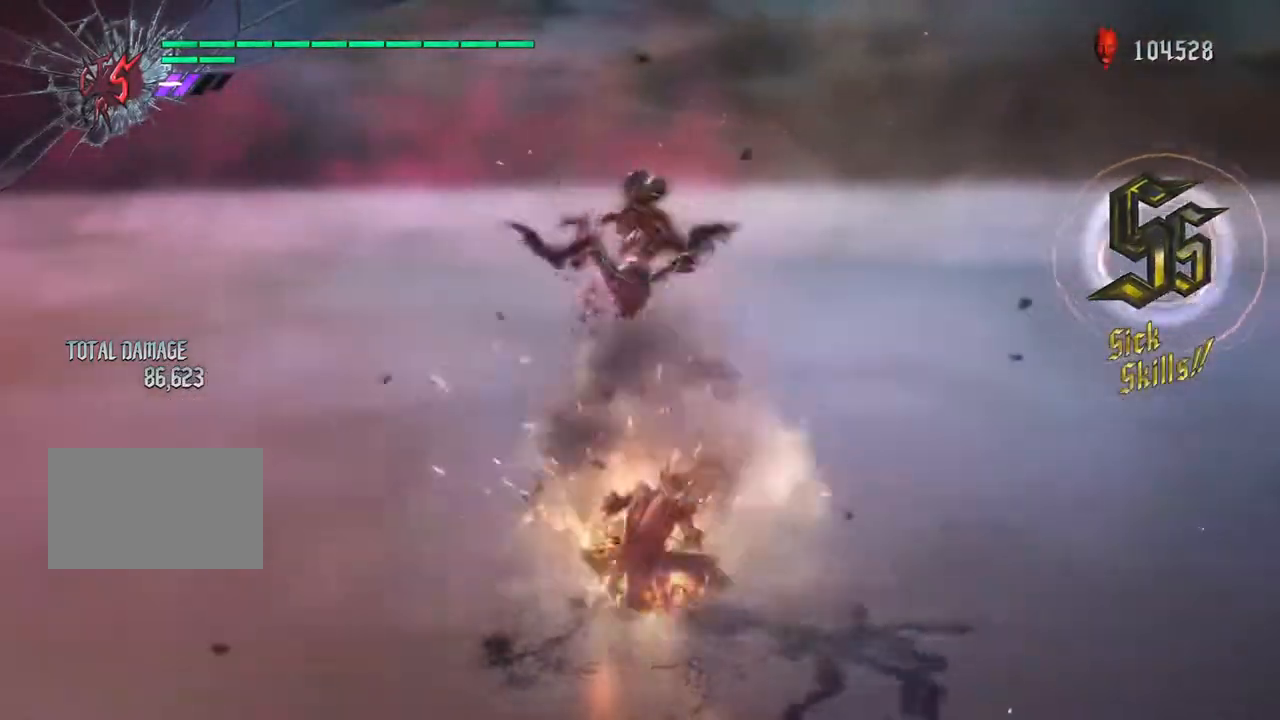
{"buttons": ["TRIANGLE", "R1"], "left_stick": "up", "right_stick": "center", "events": [[133, "CIRCLE", "down"], [133, "SQUARE", "up"], [133, "TRIANGLE", "down"], [183, "SQUARE", "down"], [200, "TRIANGLE", "up"], [217, "CIRCLE", "up"], [283, "CIRCLE", "down"], [283, "SQUARE", "up"], [333, "SQUARE", "down"], [417, "SQUARE", "up"], [483, "CIRCLE", "up"], [483, "TRIANGLE", "down"]]}
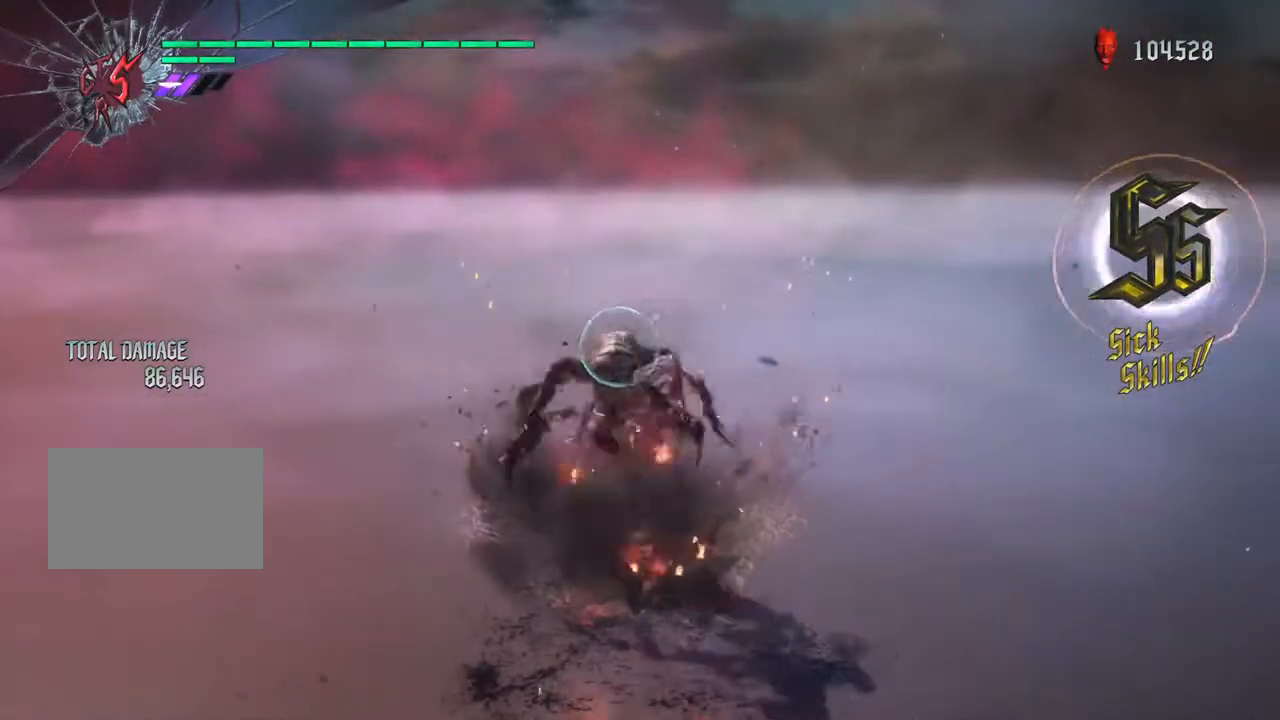
{"buttons": ["CIRCLE", "R1"], "left_stick": "up", "right_stick": "center", "events": [[83, "CIRCLE", "down"], [83, "TRIANGLE", "up"]]}
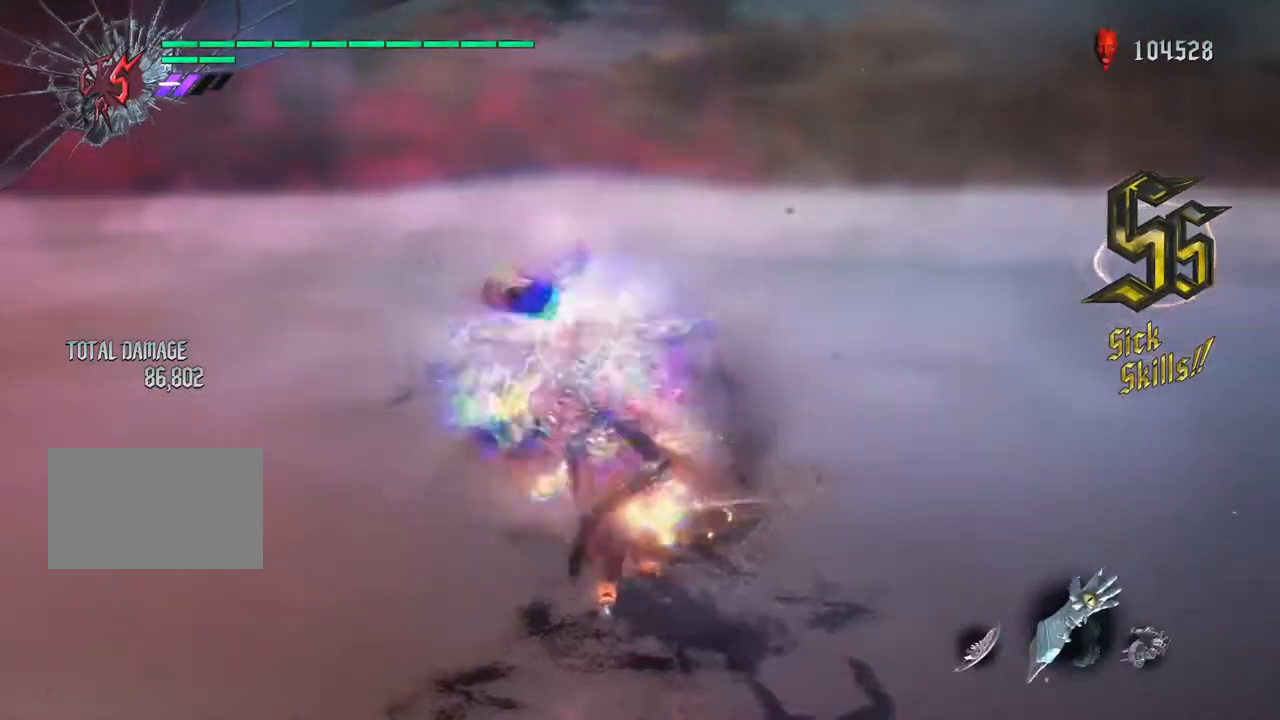
{"buttons": ["CIRCLE", "R1"], "left_stick": "left", "right_stick": "center", "events": [[50, "left_stick", "right"], [100, "CIRCLE", "up"], [100, "left_stick", "down"], [167, "CIRCLE", "down"], [167, "TRIANGLE", "down"], [233, "TRIANGLE", "up"], [317, "left_stick", "left"], [367, "TRIANGLE", "down"], [417, "TRIANGLE", "up"]]}
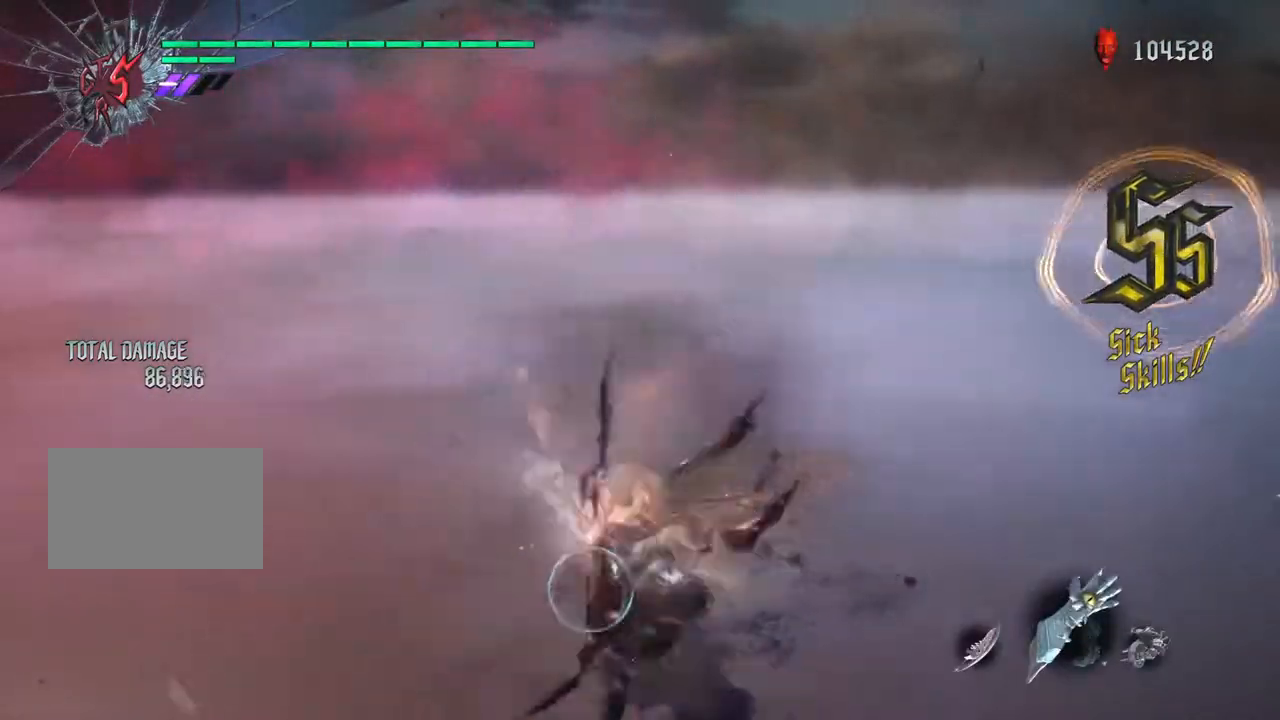
{"buttons": ["TRIANGLE", "R1"], "left_stick": "down", "right_stick": "center", "events": [[17, "CIRCLE", "up"], [17, "TRIANGLE", "down"], [133, "R1", "up"], [133, "TRIANGLE", "up"], [200, "SQUARE", "down"], [200, "left_stick", "down"], [300, "SQUARE", "up"], [333, "R1", "down"], [350, "TRIANGLE", "down"]]}
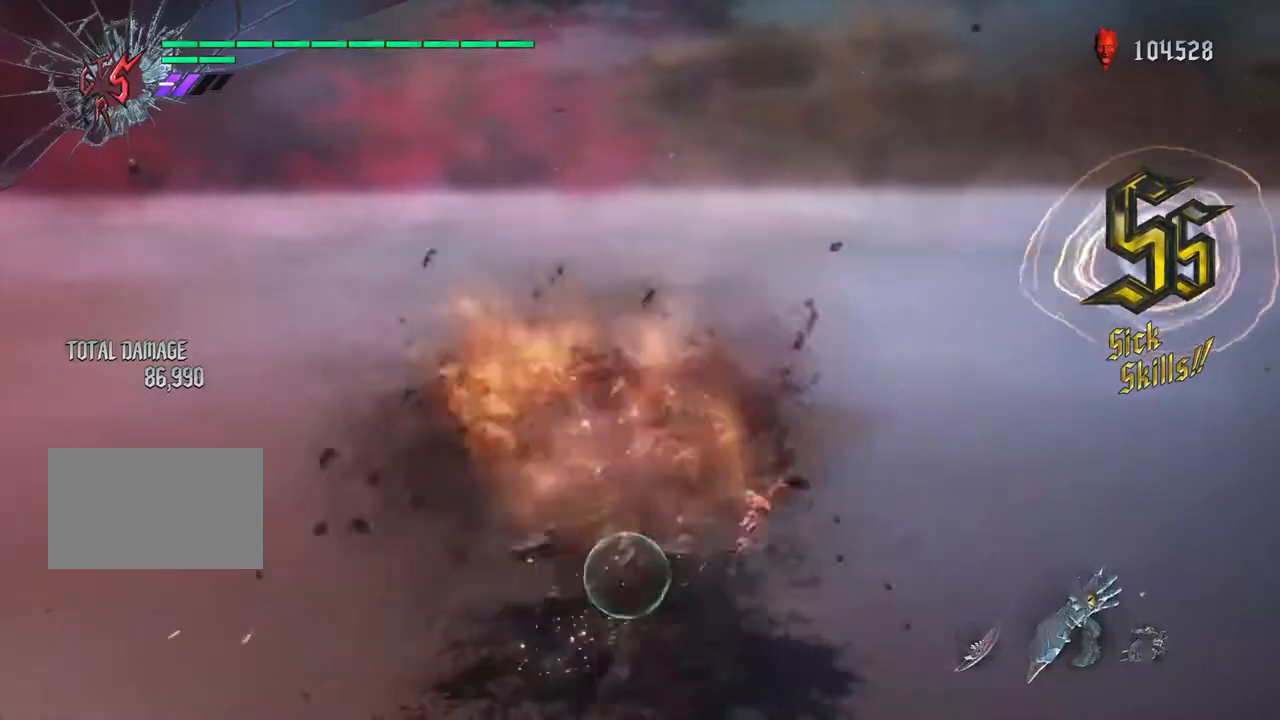
{"buttons": ["R1"], "left_stick": "left", "right_stick": "center"}
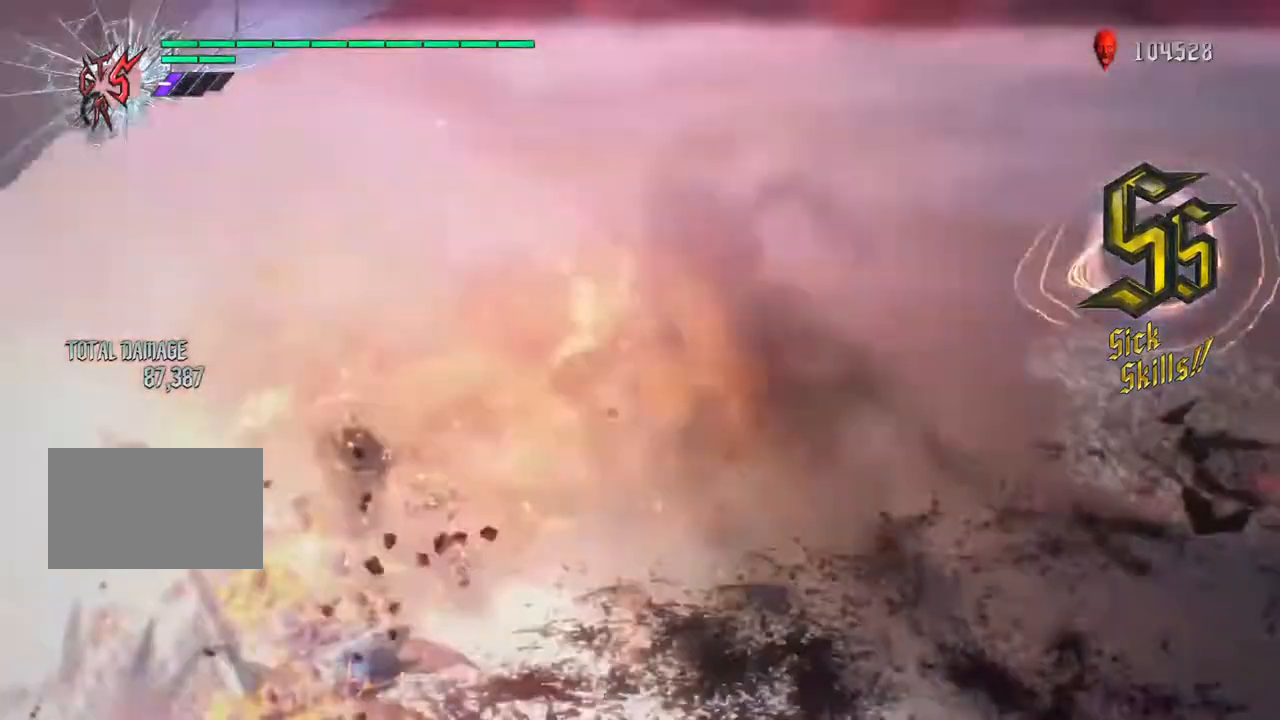
{"buttons": ["SQUARE", "R1"], "left_stick": "left", "right_stick": "down", "events": [[33, "SQUARE", "down"], [33, "left_stick", "down"], [67, "right_stick", "down"], [117, "left_stick", "left"], [117, "right_stick", "center"], [183, "R1", "up"], [183, "SQUARE", "up"], [183, "TRIANGLE", "down"], [217, "R1", "down"], [250, "SQUARE", "down"], [250, "TRIANGLE", "up"], [333, "R1", "up"], [383, "R1", "down"], [483, "right_stick", "down"]]}
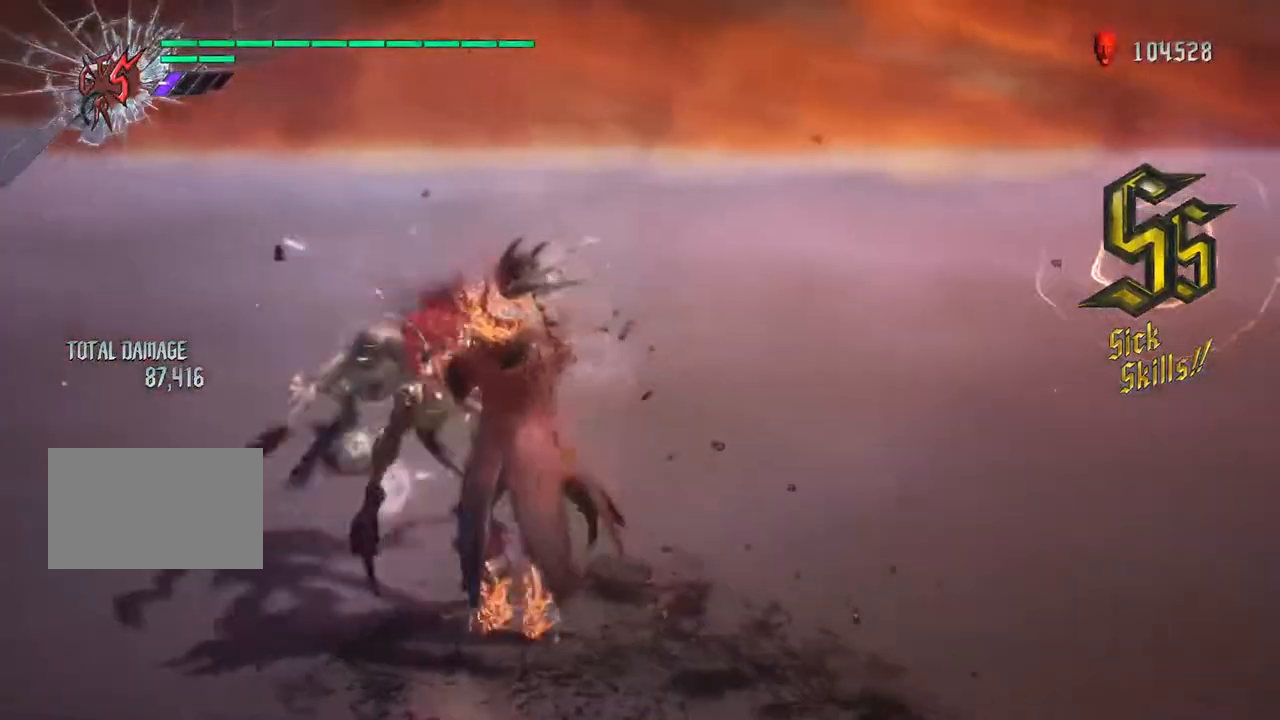
{"buttons": ["CIRCLE", "R1"], "left_stick": "up", "right_stick": "center"}
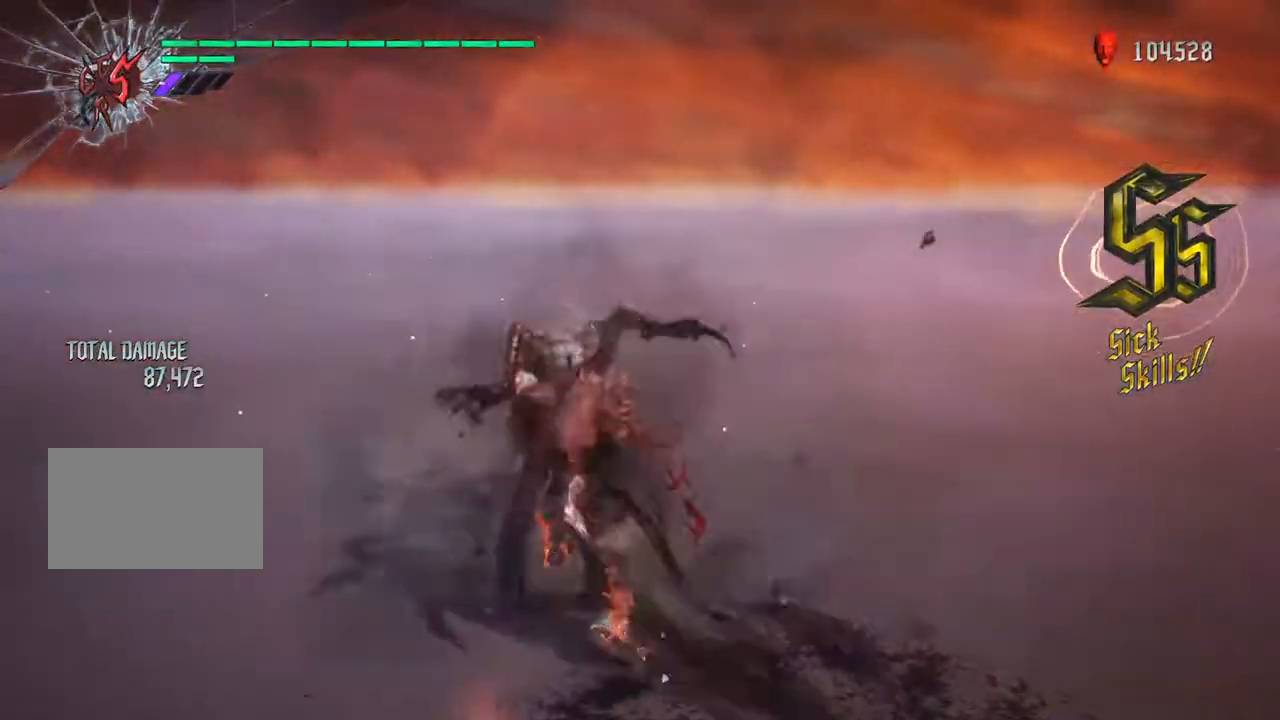
{"buttons": ["CIRCLE", "TRIANGLE", "R1"], "left_stick": "left", "right_stick": "center", "events": [[33, "CIRCLE", "up"], [33, "left_stick", "right"], [67, "R1", "up"], [100, "CIRCLE", "down"], [133, "R1", "down"], [217, "R1", "up"], [233, "left_stick", "down"], [283, "R1", "down"], [283, "TRIANGLE", "down"], [333, "TRIANGLE", "up"], [367, "R1", "up"], [450, "R1", "down"], [483, "TRIANGLE", "down"], [483, "left_stick", "left"]]}
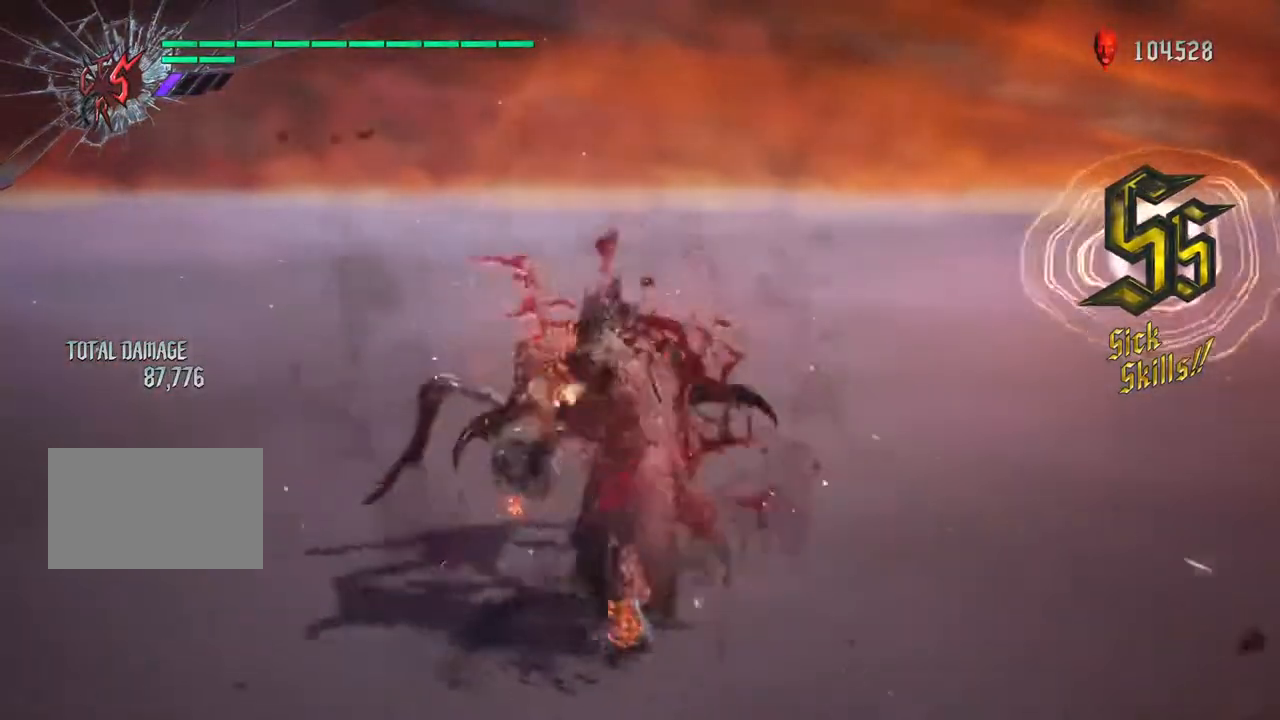
{"buttons": ["CIRCLE", "L2", "R1"], "left_stick": "down", "right_stick": "center", "events": [[17, "TRIANGLE", "up"], [67, "R1", "up"], [133, "R1", "down"], [167, "TRIANGLE", "down"], [183, "left_stick", "down"], [217, "TRIANGLE", "up"], [233, "R1", "up"], [317, "R1", "down"], [333, "TRIANGLE", "down"], [400, "L2", "down"], [400, "TRIANGLE", "up"], [433, "R1", "up"], [500, "R1", "down"]]}
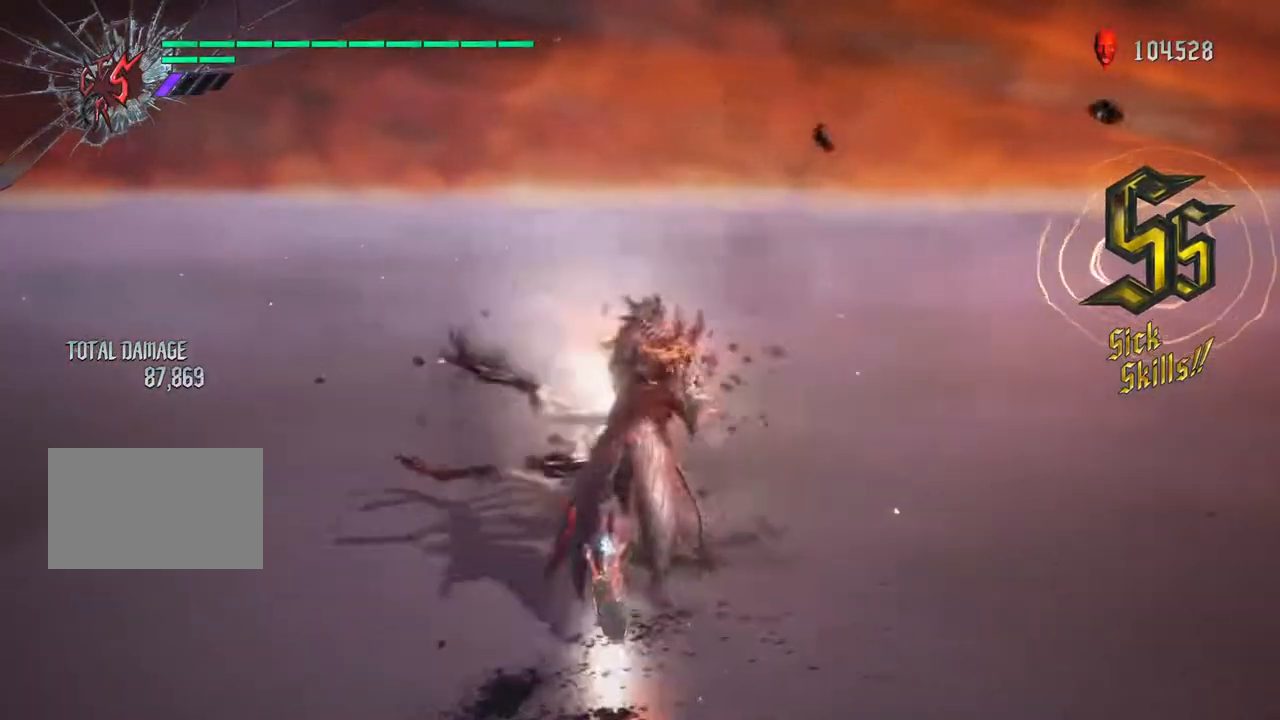
{"buttons": [], "left_stick": "left", "right_stick": "center", "events": [[33, "L2", "up"], [33, "TRIANGLE", "down"], [117, "R1", "up"], [117, "TRIANGLE", "up"], [200, "R1", "down"], [217, "TRIANGLE", "down"], [267, "R1", "up"], [350, "CIRCLE", "up"], [367, "R2", "down"], [450, "TRIANGLE", "up"], [467, "R2", "up"], [500, "left_stick", "left"]]}
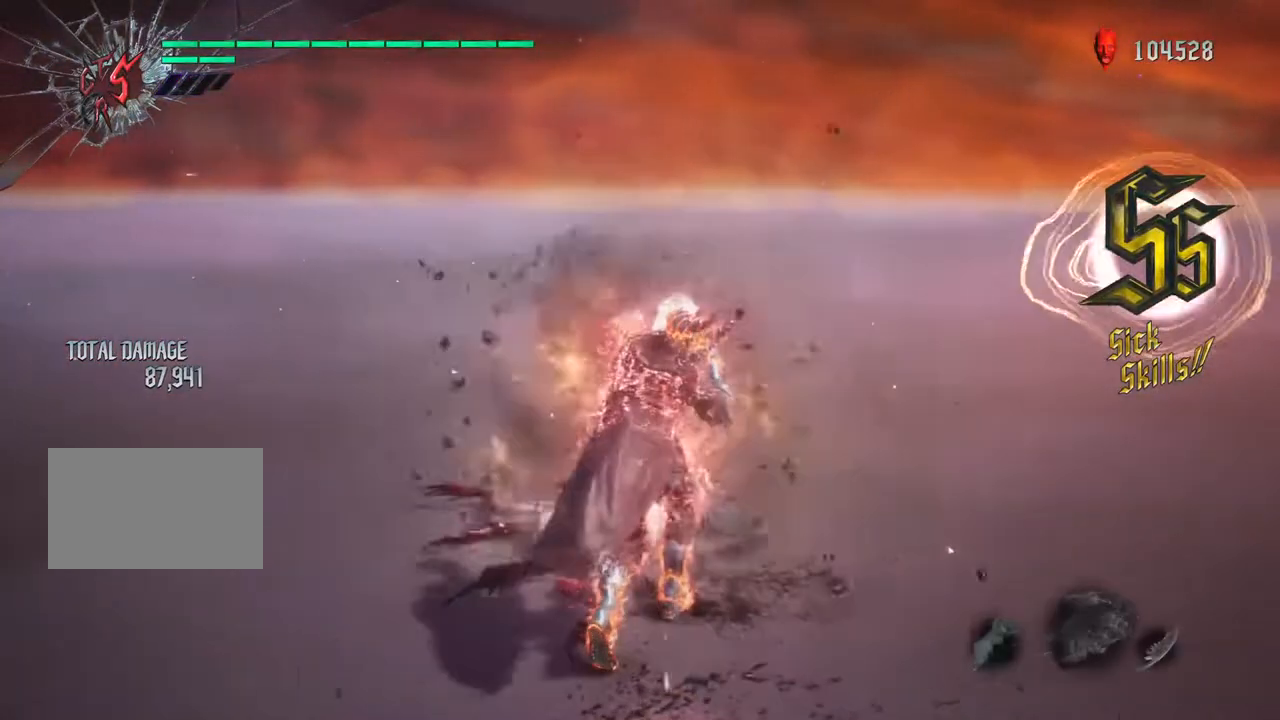
{"buttons": ["TRIANGLE"], "left_stick": "up", "right_stick": "center", "events": [[67, "R1", "down"], [67, "TRIANGLE", "down"], [83, "left_stick", "up"], [183, "R1", "up"], [200, "TRIANGLE", "up"], [217, "R1", "down"], [233, "TRIANGLE", "down"], [317, "R1", "up"], [333, "TRIANGLE", "up"], [400, "TRIANGLE", "down"], [417, "R1", "down"], [500, "R1", "up"]]}
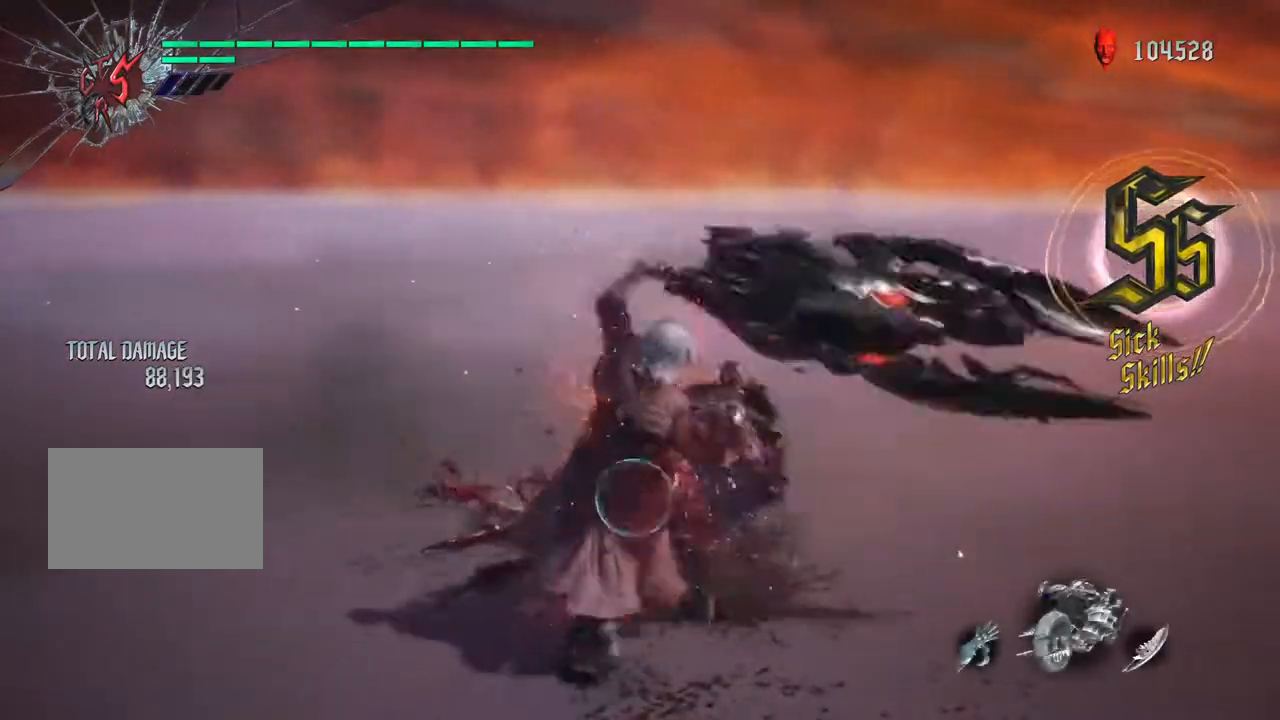
{"buttons": [], "left_stick": "up", "right_stick": "center", "events": [[67, "R1", "down"], [150, "R1", "up"], [217, "R1", "down"], [317, "R1", "up"], [333, "TRIANGLE", "up"], [400, "R1", "down"], [400, "TRIANGLE", "down"], [500, "R1", "up"], [500, "TRIANGLE", "up"]]}
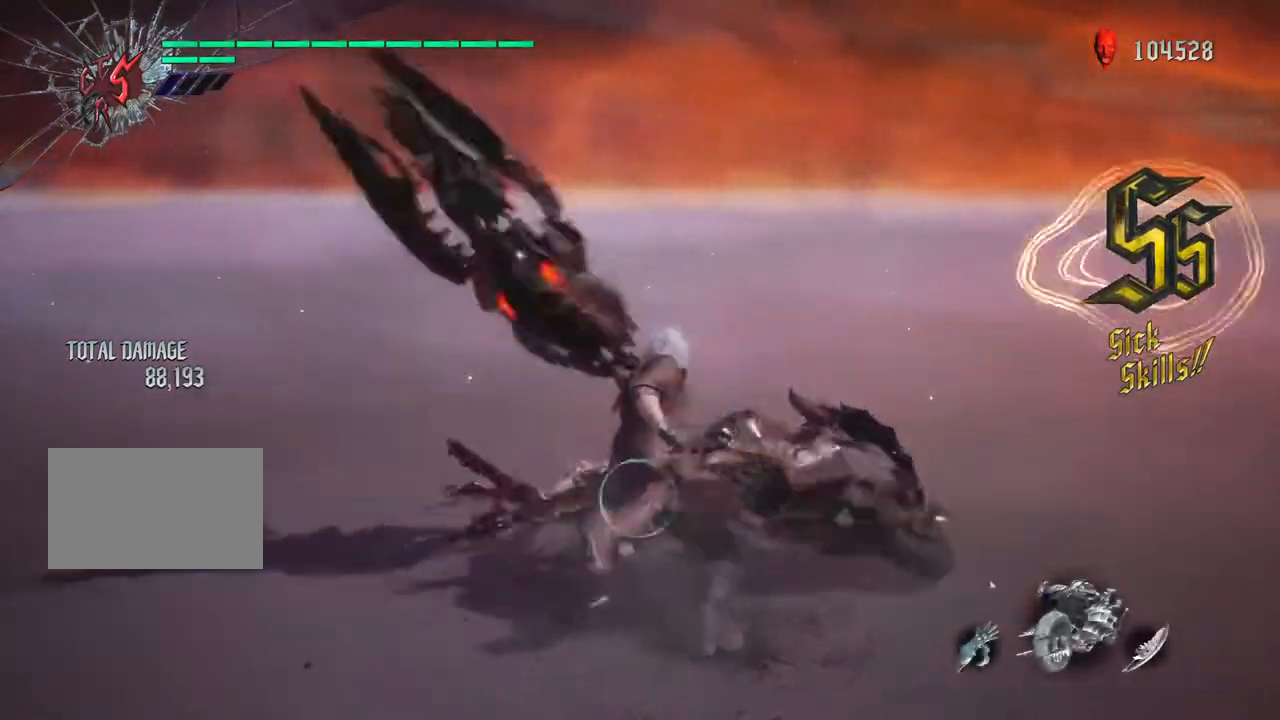
{"buttons": ["TRIANGLE", "R1"], "left_stick": "up", "right_stick": "center", "events": [[50, "R1", "down"], [50, "TRIANGLE", "down"], [200, "R1", "up"], [200, "TRIANGLE", "up"], [267, "R1", "down"], [267, "TRIANGLE", "down"], [383, "R1", "up"], [383, "TRIANGLE", "up"], [450, "R1", "down"], [450, "TRIANGLE", "down"]]}
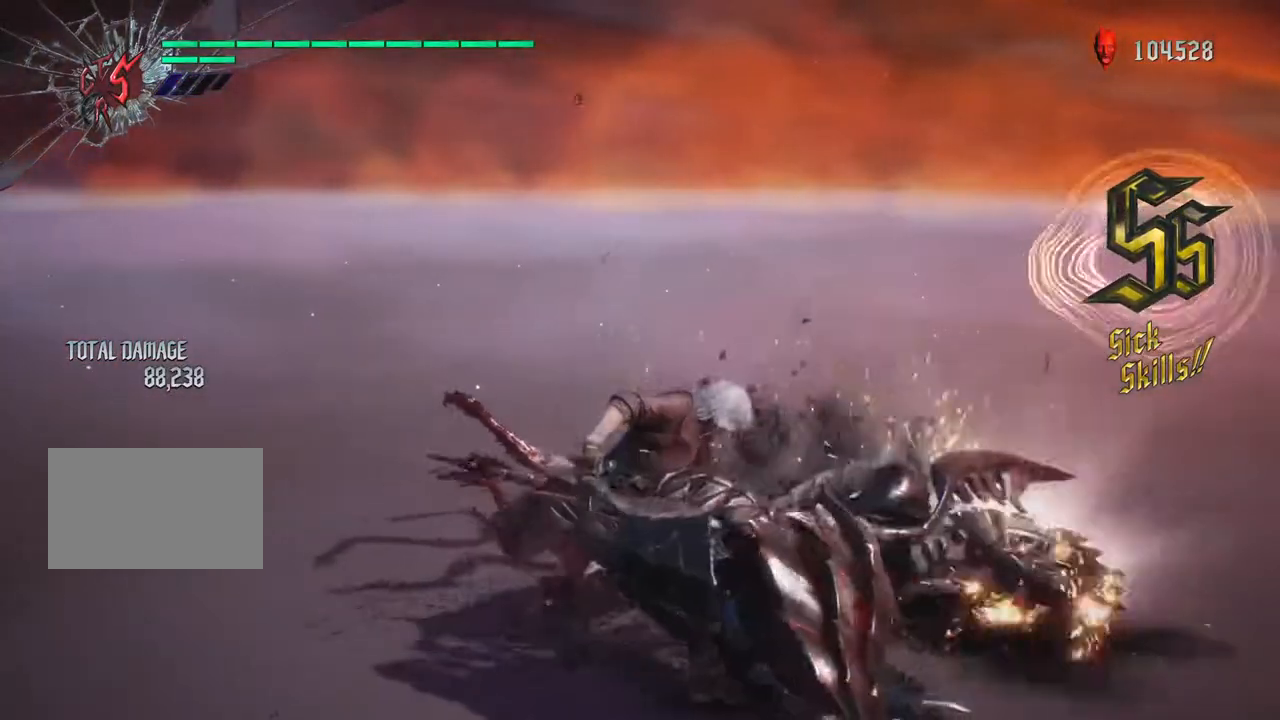
{"buttons": ["R1"], "left_stick": "up", "right_stick": "center", "events": [[67, "TRIANGLE", "up"], [83, "R1", "up"], [133, "R1", "down"], [133, "TRIANGLE", "down"], [267, "TRIANGLE", "up"], [333, "TRIANGLE", "down"], [483, "TRIANGLE", "up"]]}
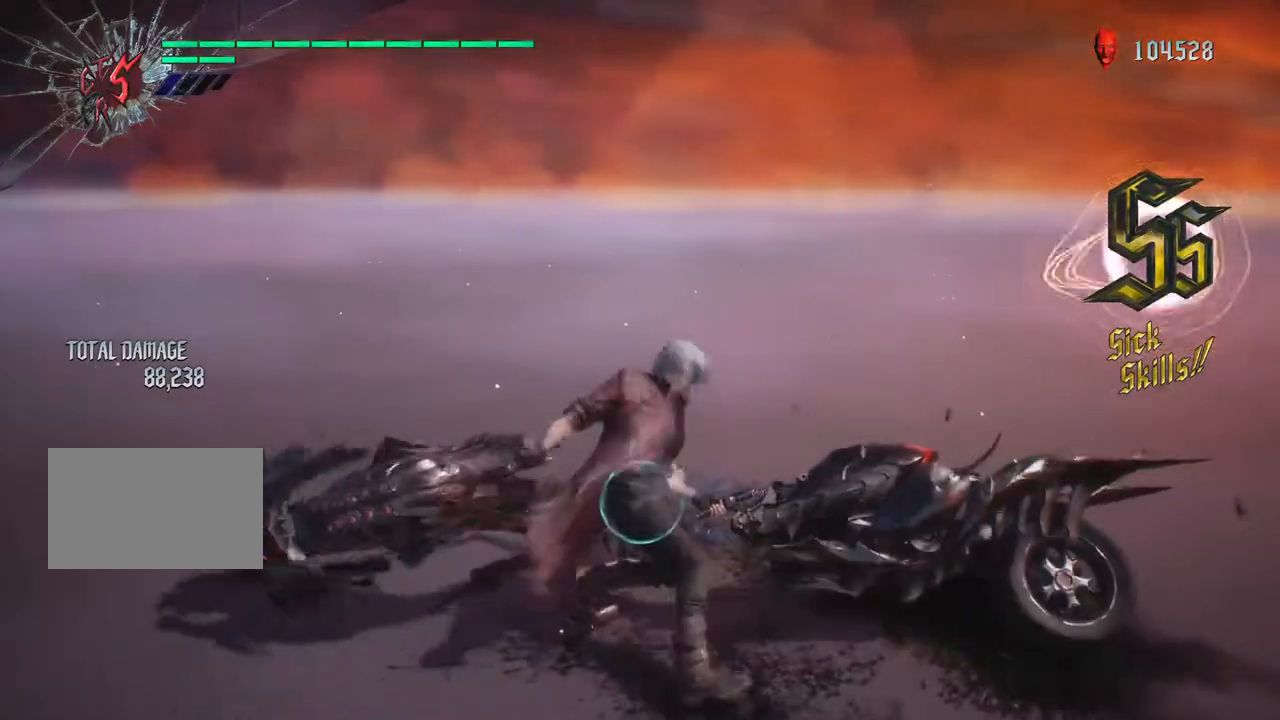
{"buttons": ["TRIANGLE", "R1"], "left_stick": "up", "right_stick": "center", "events": [[33, "TRIANGLE", "down"], [217, "TRIANGLE", "up"], [283, "TRIANGLE", "down"], [417, "TRIANGLE", "up"], [483, "TRIANGLE", "down"]]}
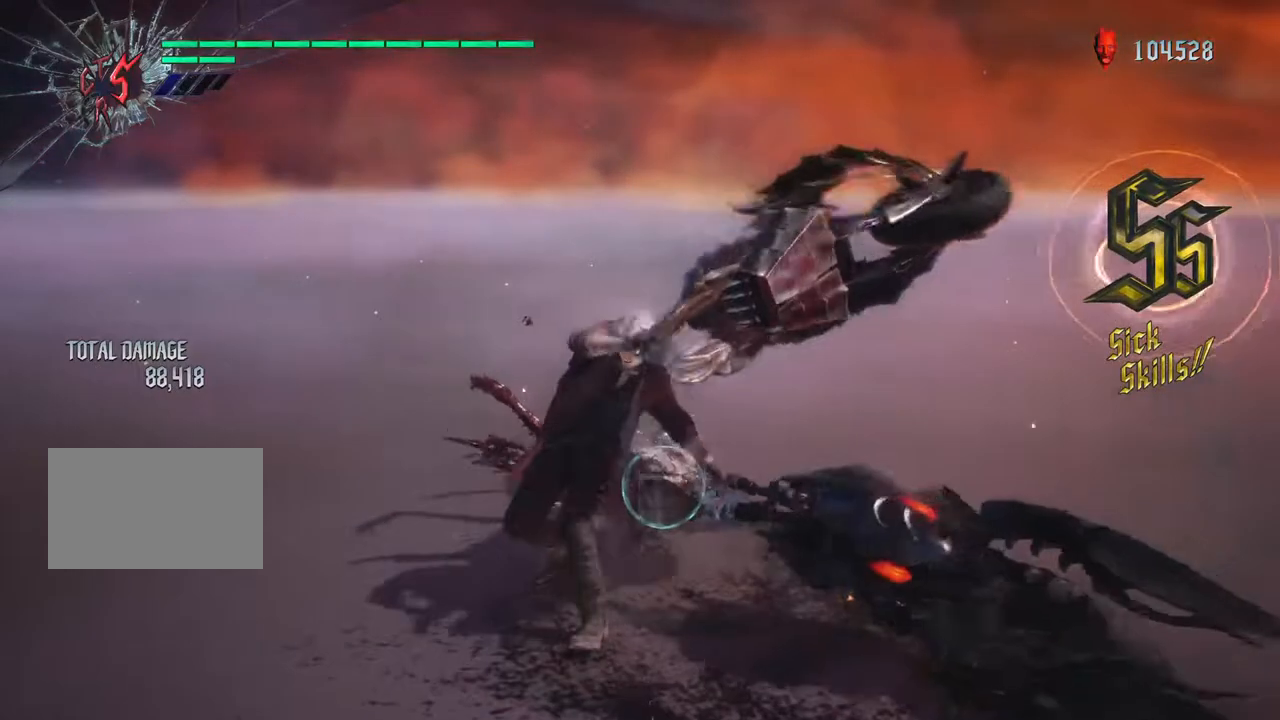
{"buttons": ["TRIANGLE", "R1"], "left_stick": "up", "right_stick": "center", "events": [[133, "TRIANGLE", "up"], [200, "TRIANGLE", "down"], [350, "TRIANGLE", "up"], [417, "TRIANGLE", "down"]]}
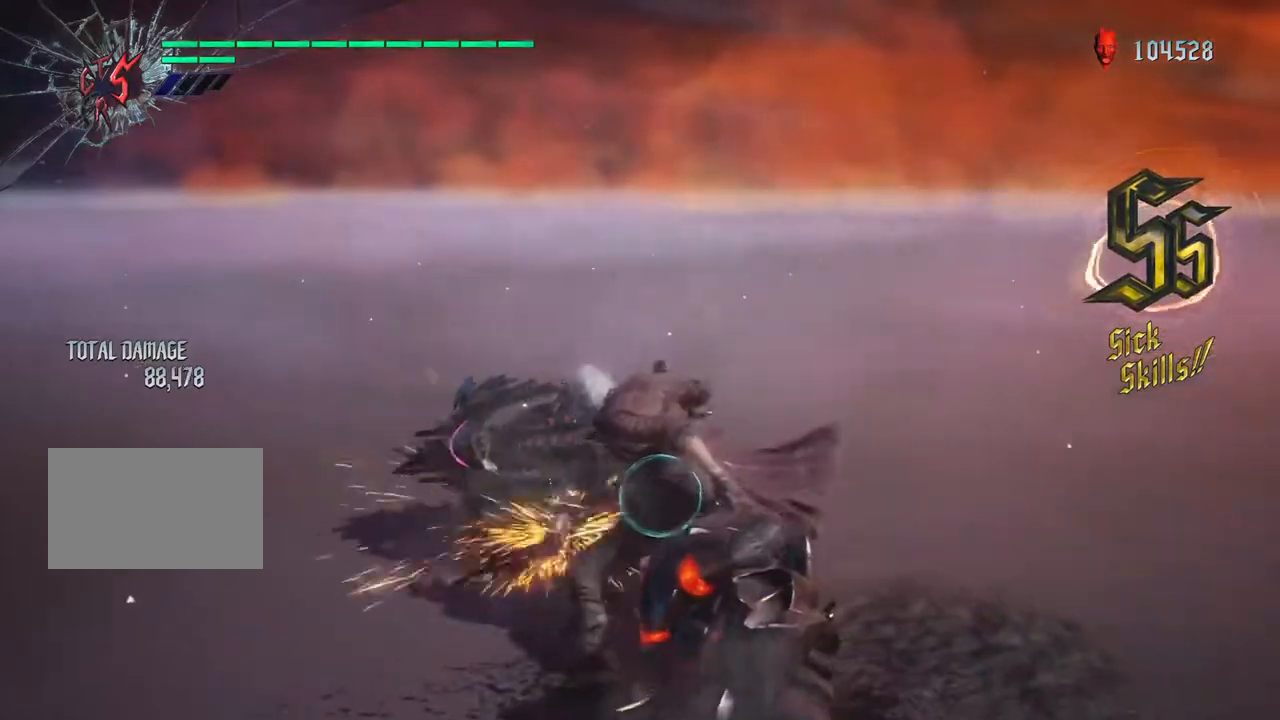
{"buttons": ["TRIANGLE", "R1"], "left_stick": "up", "right_stick": "center", "events": [[50, "TRIANGLE", "up"], [117, "TRIANGLE", "down"], [250, "TRIANGLE", "up"], [317, "TRIANGLE", "down"]]}
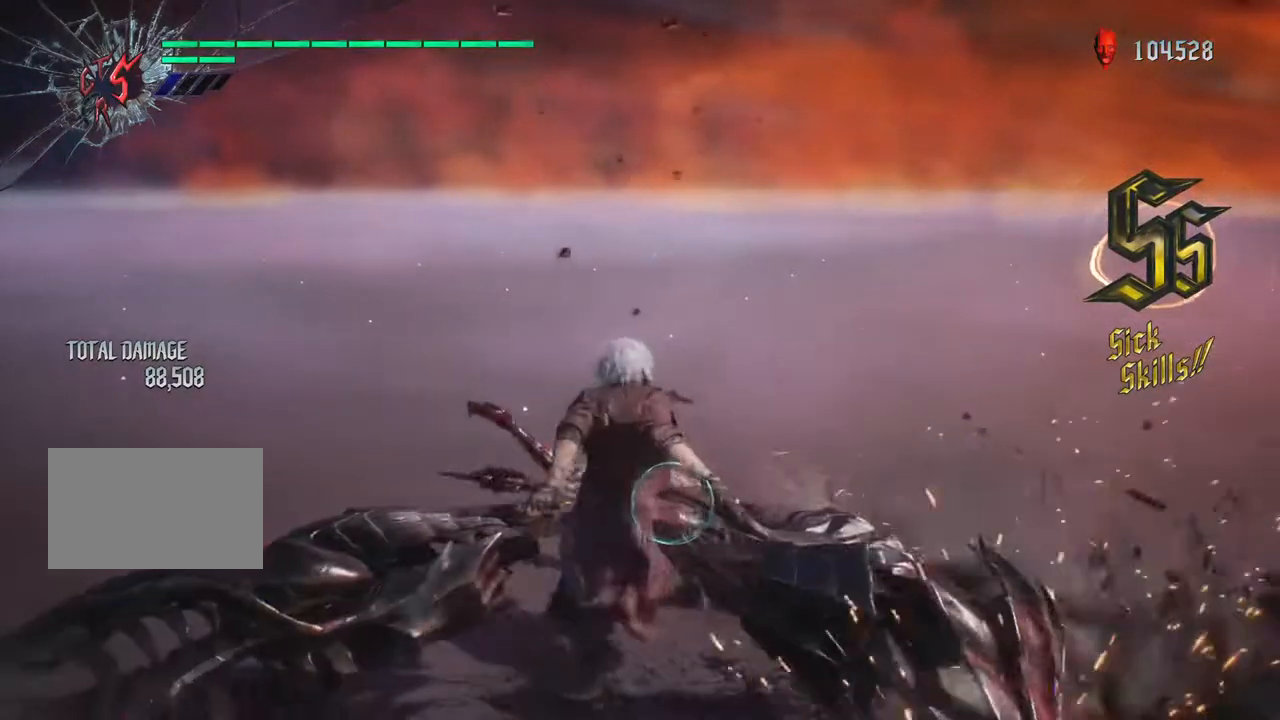
{"buttons": ["TRIANGLE", "R1"], "left_stick": "up", "right_stick": "center", "events": [[150, "TRIANGLE", "up"], [200, "TRIANGLE", "down"], [350, "TRIANGLE", "up"], [417, "TRIANGLE", "down"]]}
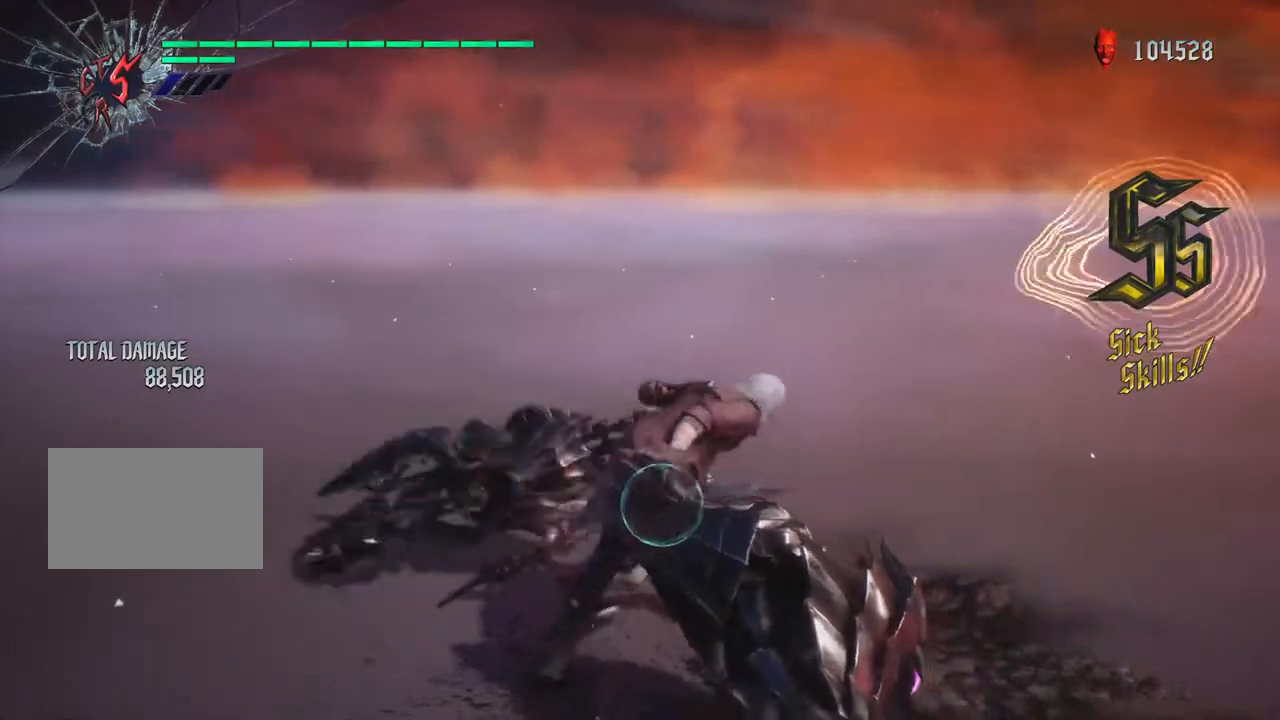
{"buttons": ["R1"], "left_stick": "up", "right_stick": "center", "events": [[50, "TRIANGLE", "up"], [133, "TRIANGLE", "down"], [267, "TRIANGLE", "up"], [333, "TRIANGLE", "down"], [433, "TRIANGLE", "up"]]}
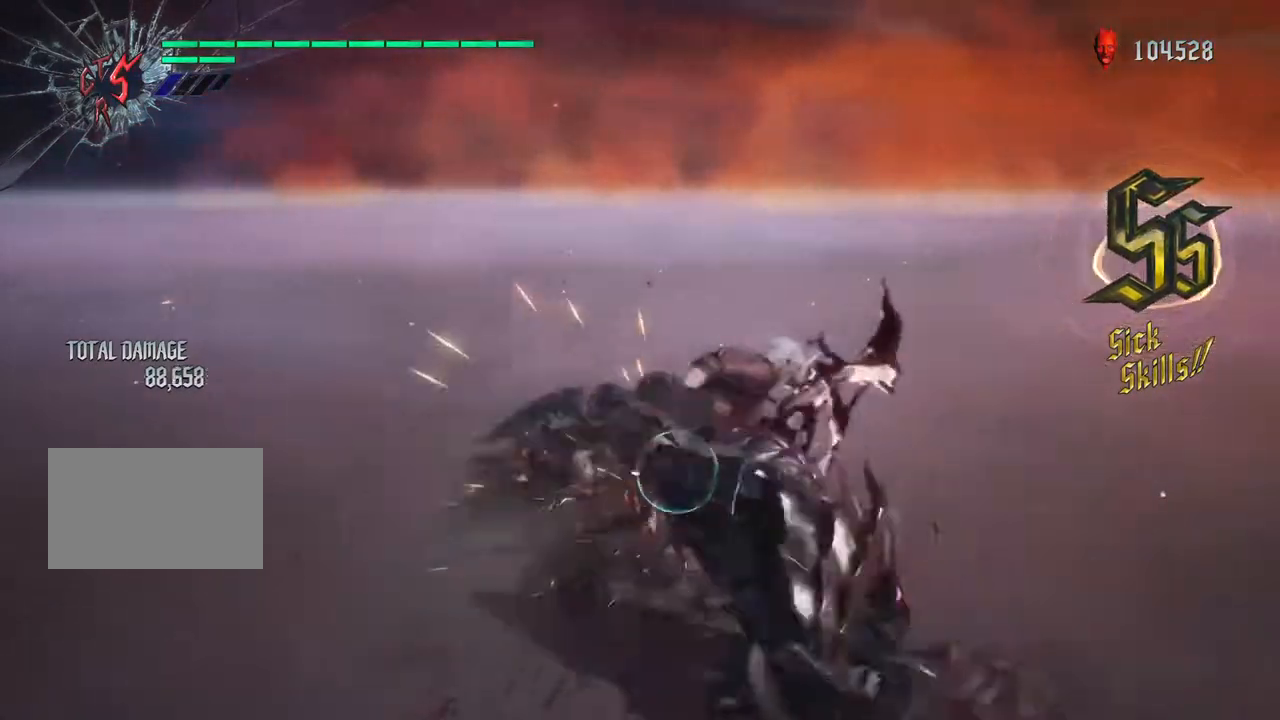
{"buttons": ["CIRCLE", "R1"], "left_stick": "up", "right_stick": "center", "events": [[17, "TRIANGLE", "down"], [133, "TRIANGLE", "up"], [183, "TRIANGLE", "down"], [250, "R1", "up"], [267, "TRIANGLE", "up"], [317, "CIRCLE", "down"], [317, "R1", "down"], [333, "TRIANGLE", "down"], [417, "TRIANGLE", "up"], [433, "R1", "up"], [500, "R1", "down"]]}
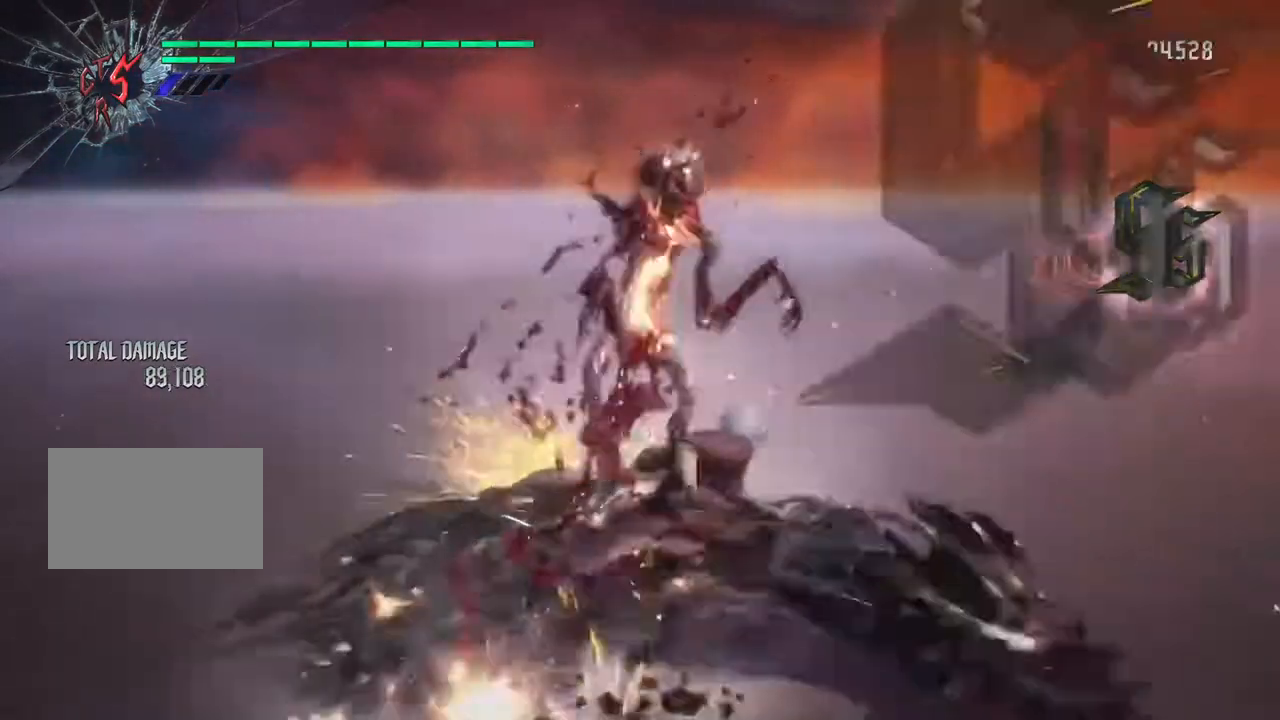
{"buttons": ["CIRCLE", "R1"], "left_stick": "up", "right_stick": "center", "events": [[17, "TRIANGLE", "down"], [117, "CIRCLE", "up"], [133, "R1", "up"], [183, "R1", "down"], [283, "TRIANGLE", "up"], [317, "R1", "up"], [350, "R1", "down"], [400, "CIRCLE", "down"]]}
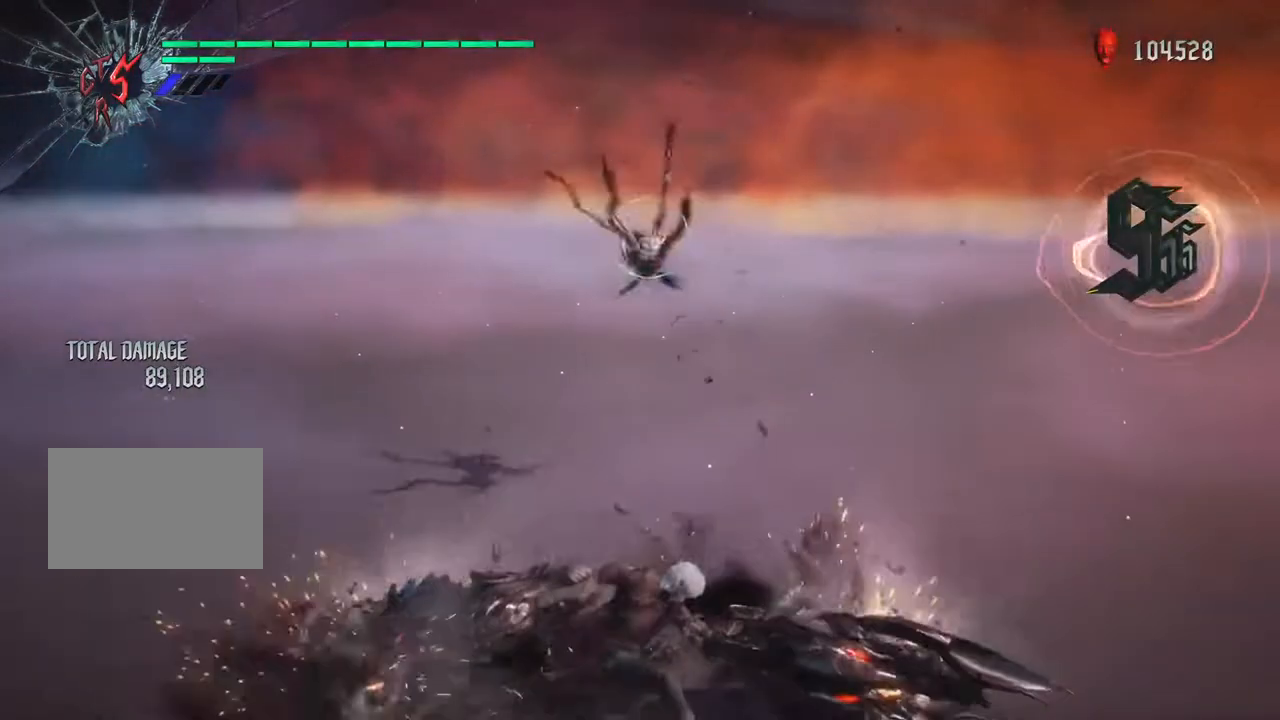
{"buttons": ["CIRCLE", "R1"], "left_stick": "up", "right_stick": "center", "events": [[33, "CIRCLE", "up"], [67, "left_stick", "center"], [183, "left_stick", "up"], [217, "CIRCLE", "down"]]}
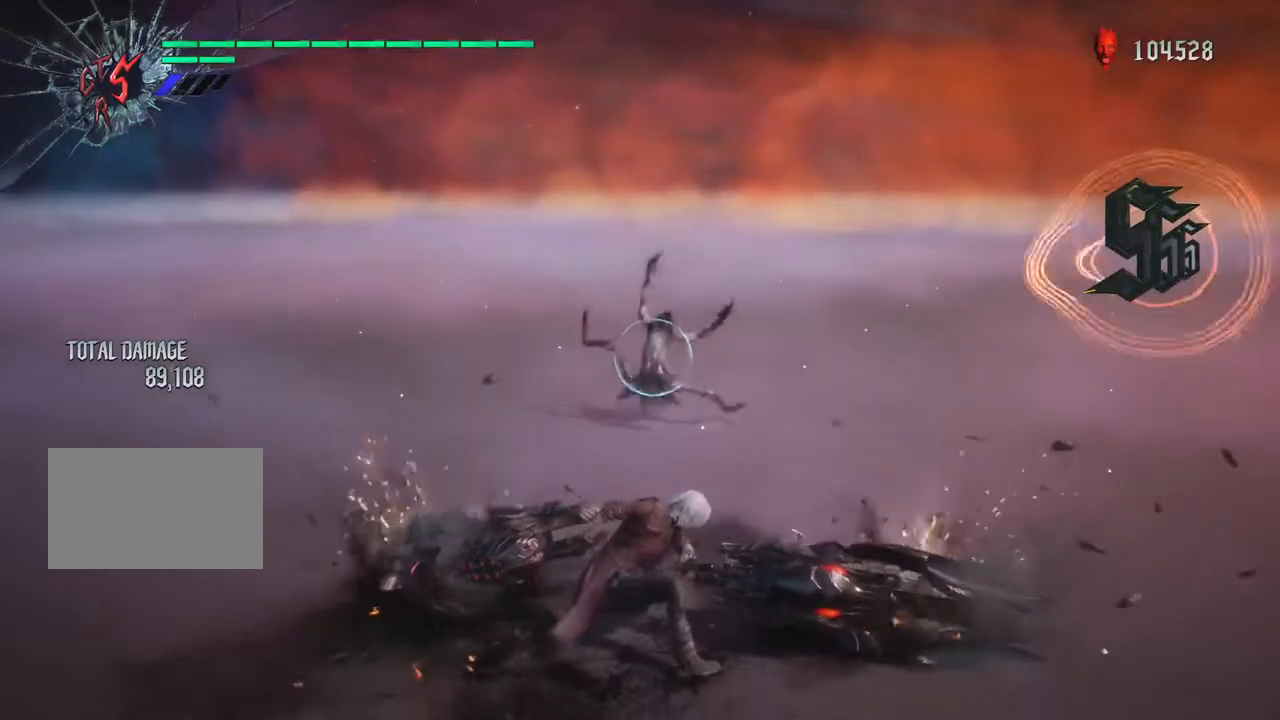
{"buttons": ["CIRCLE", "R1"], "left_stick": "up", "right_stick": "center", "events": []}
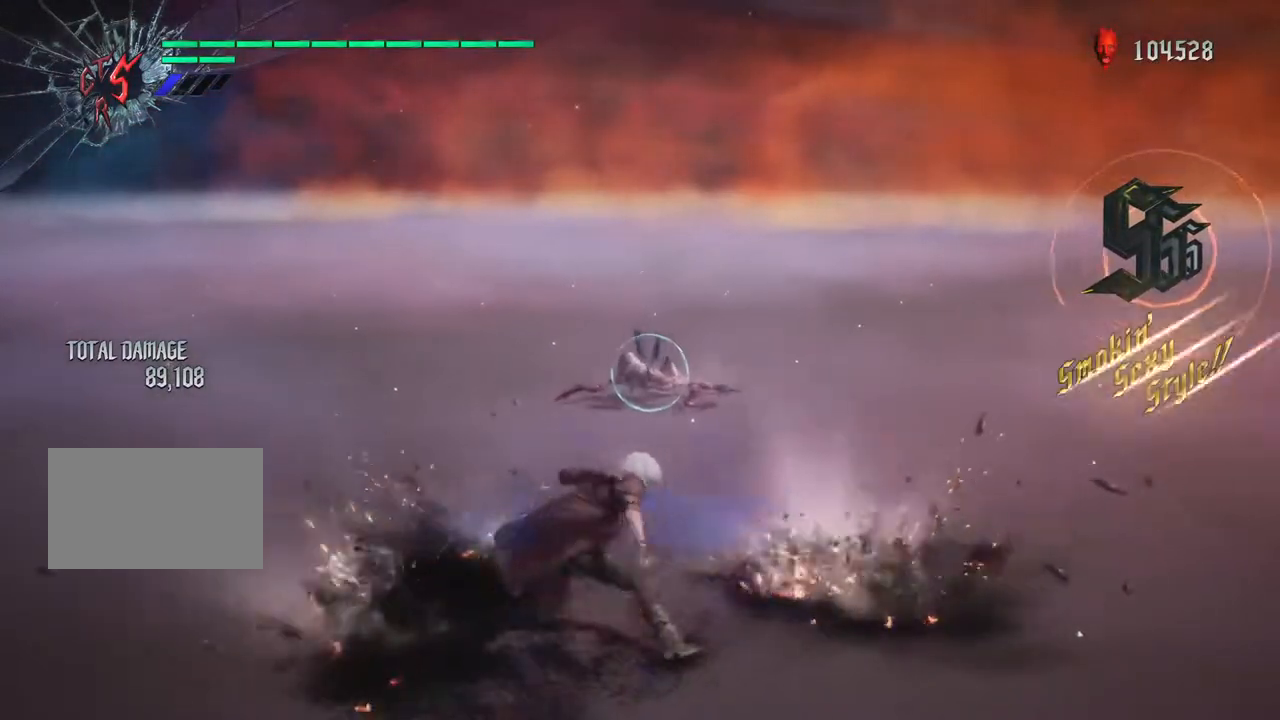
{"buttons": ["CIRCLE", "R1"], "left_stick": "up", "right_stick": "center", "events": [[350, "CIRCLE", "up"], [450, "CIRCLE", "down"]]}
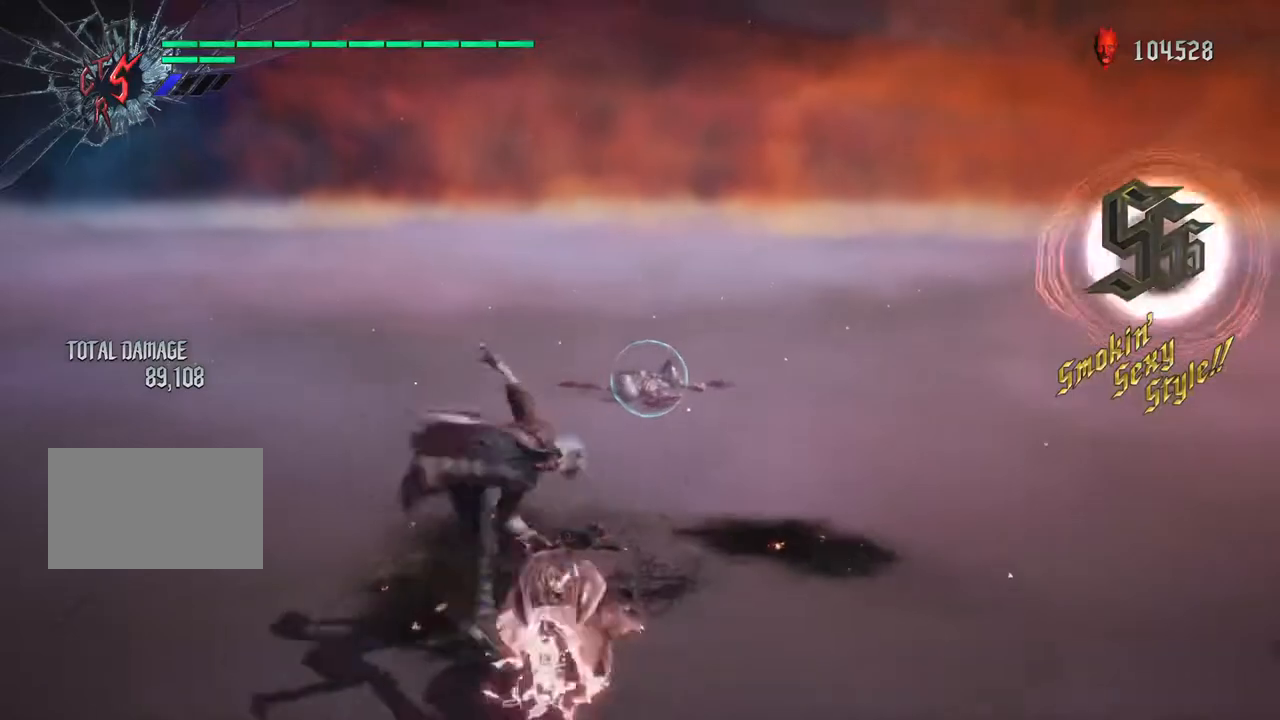
{"buttons": ["R1"], "left_stick": "up", "right_stick": "center", "events": [[33, "CIRCLE", "up"]]}
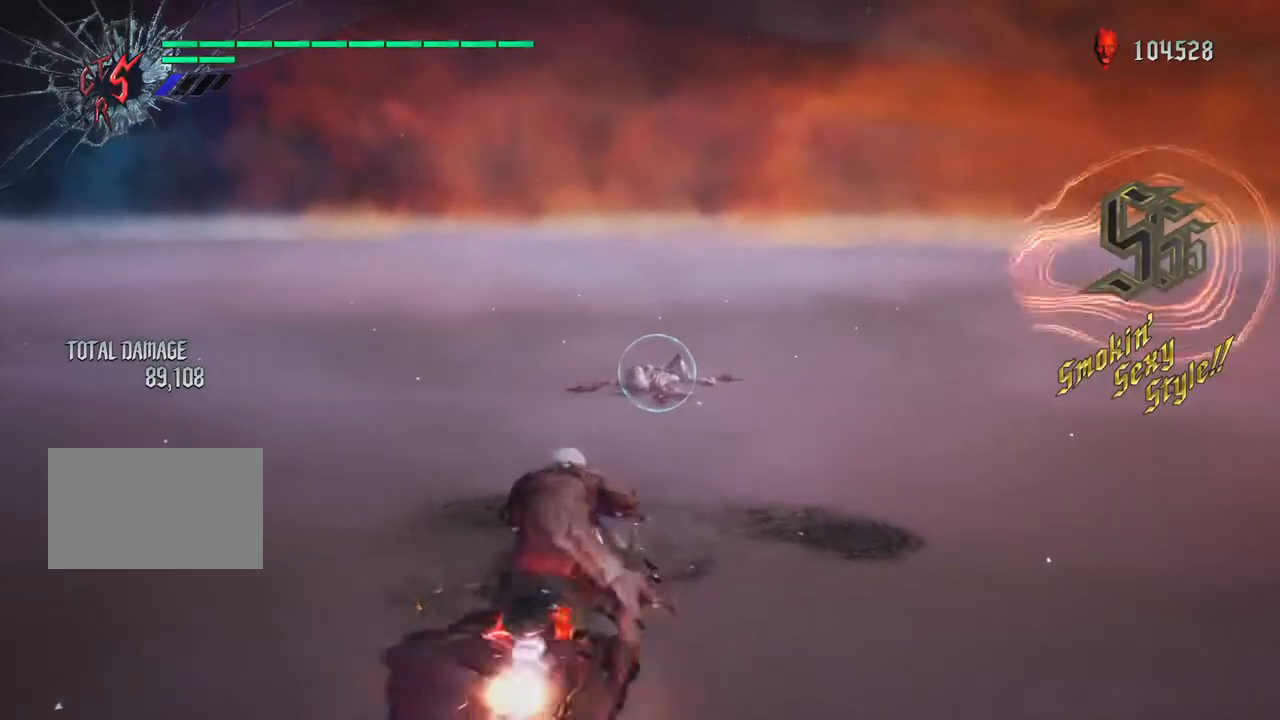
{"buttons": ["TRIANGLE", "R1"], "left_stick": "up", "right_stick": "center", "events": [[350, "TRIANGLE", "down"]]}